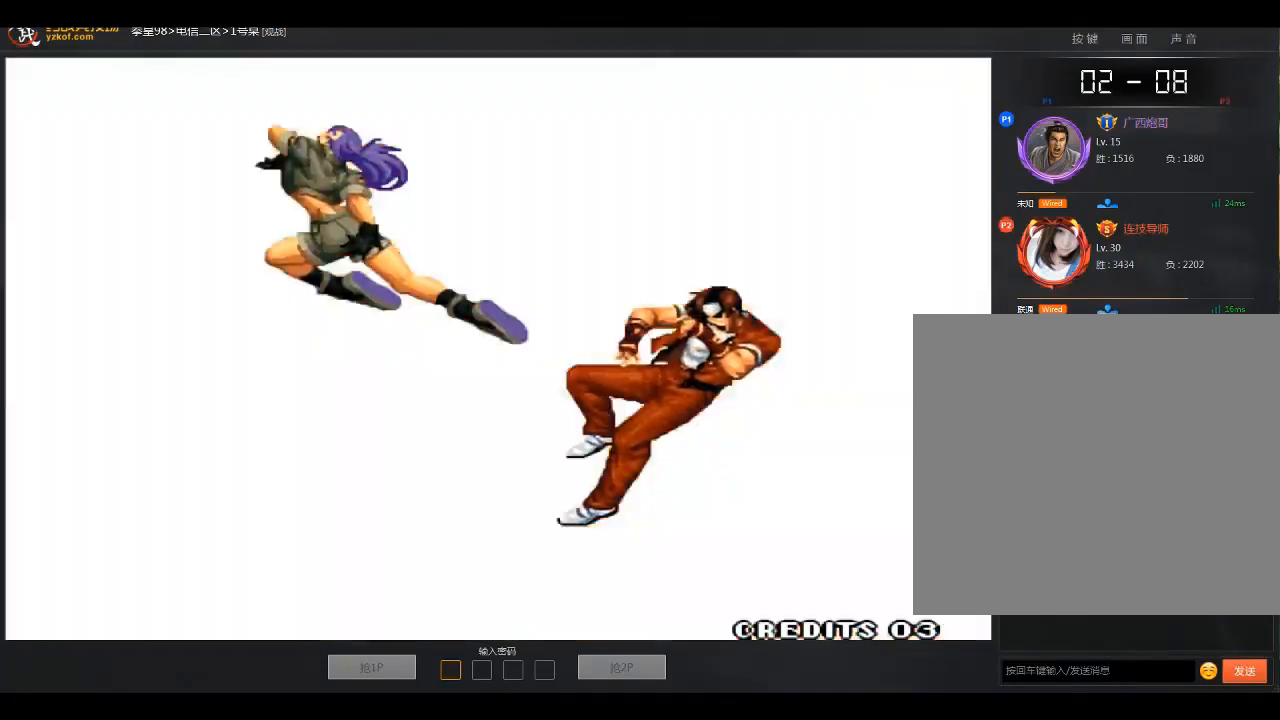
Gameplay with a controller (arcade stick); each line is a JSON object with the inputs held at the frame after it. "events" lists button and stick changes between this image and that frame as [ms after this image, input, new state], when the widget could be followed in between. Not read: D L3 R3.
{"buttons": [], "left_stick": "center", "events": []}
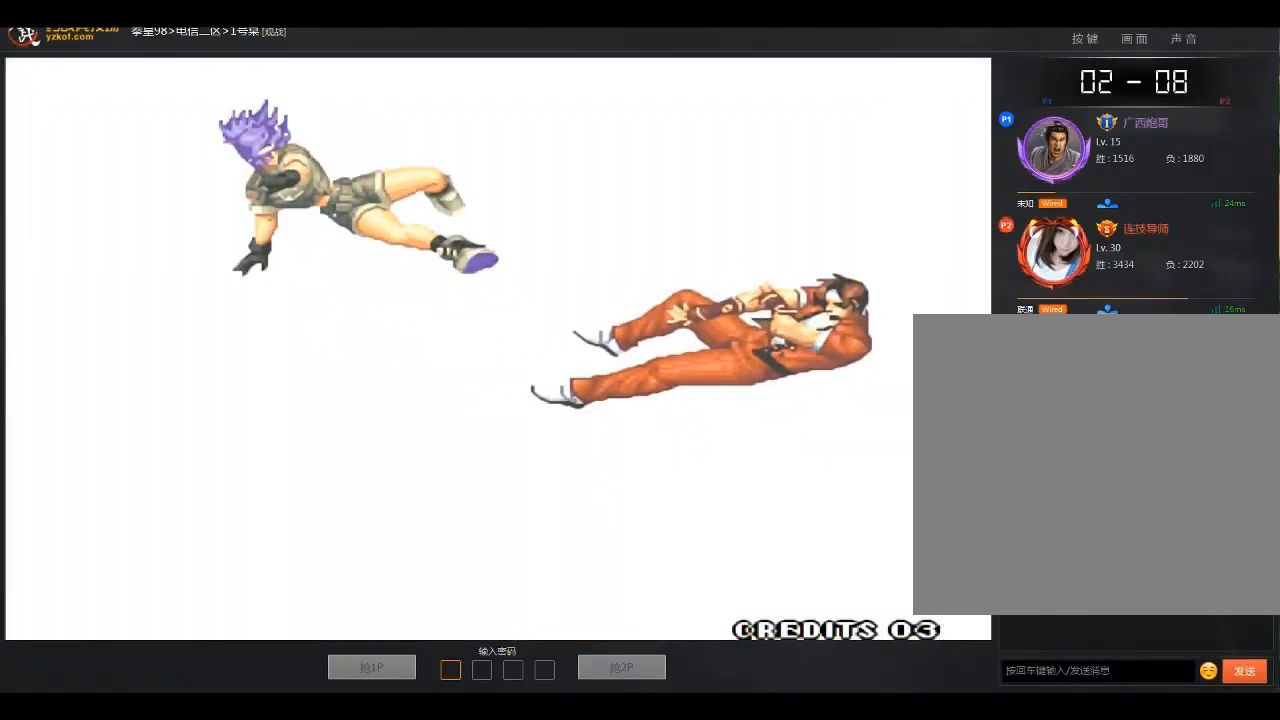
{"buttons": [], "left_stick": "center", "events": []}
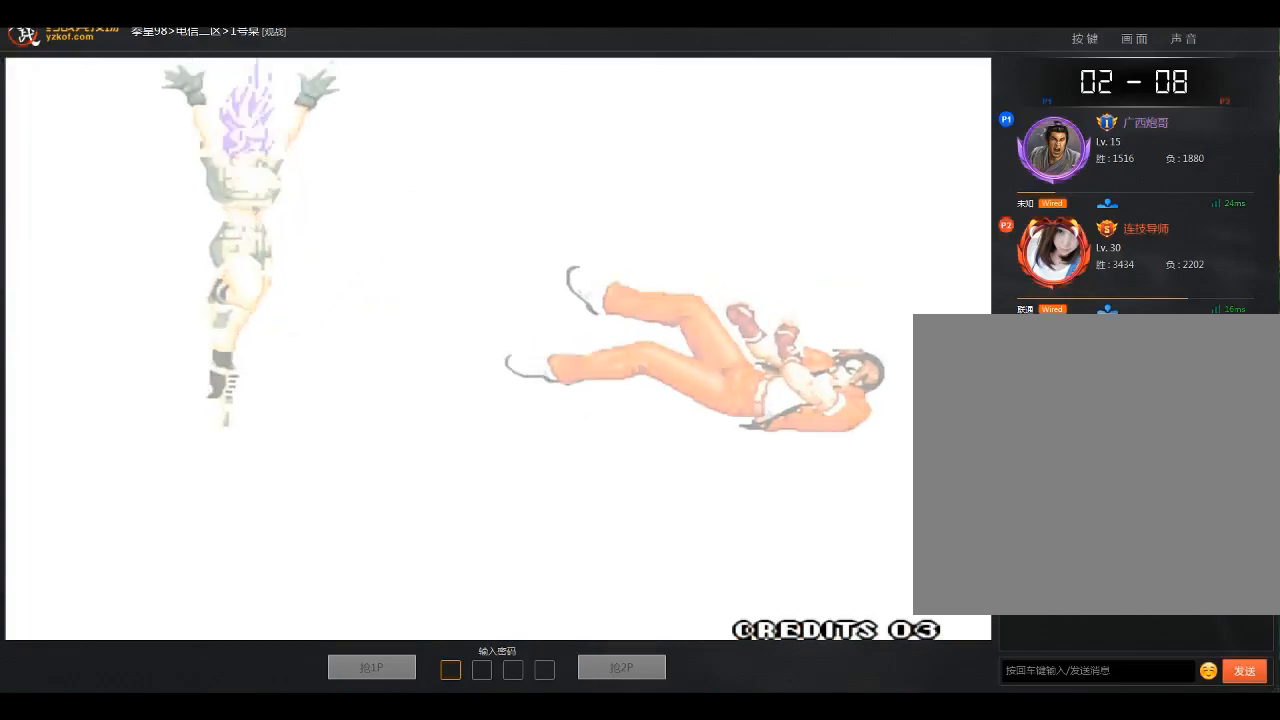
{"buttons": [], "left_stick": "center", "events": []}
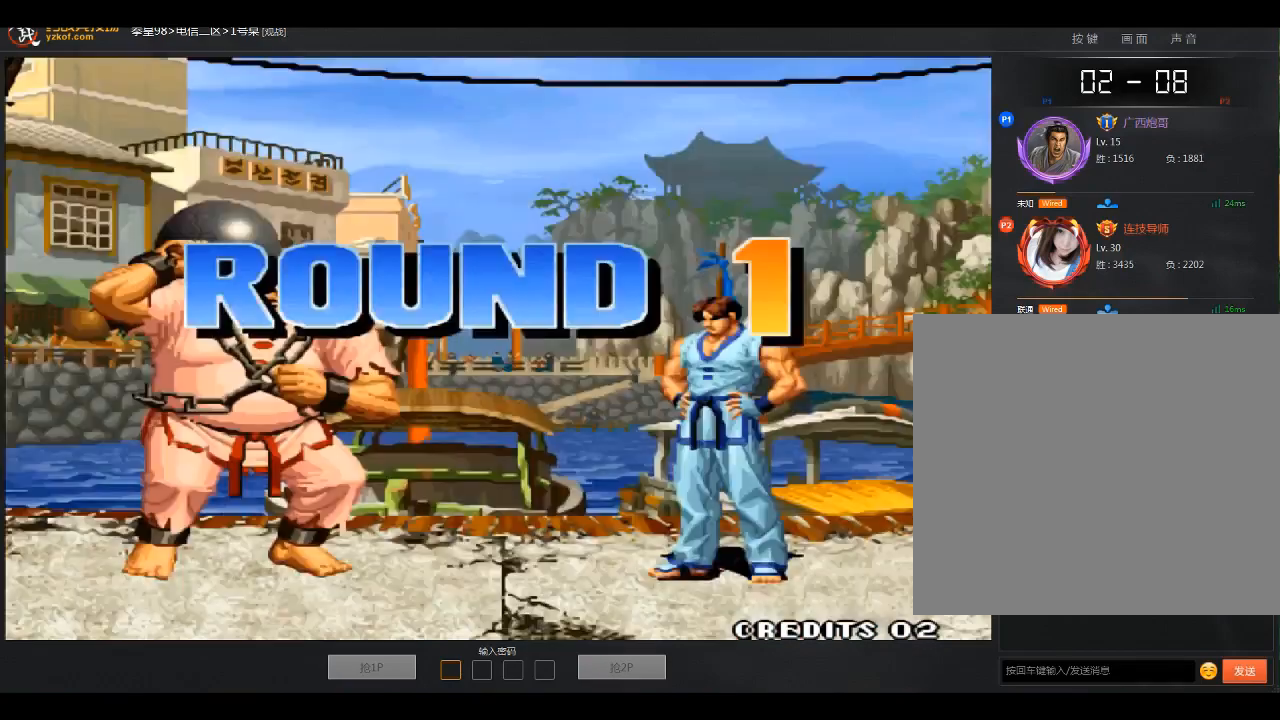
{"buttons": [], "left_stick": "center", "events": []}
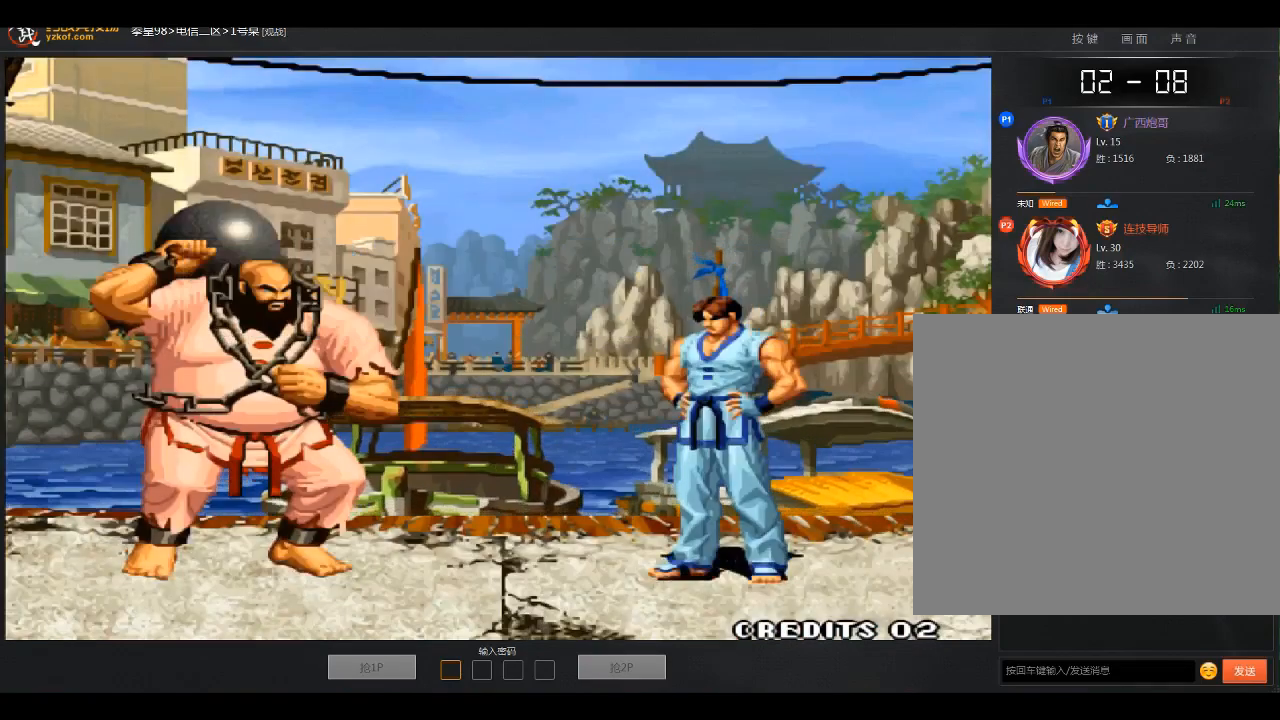
{"buttons": [], "left_stick": "center", "events": [[367, "A", "down"], [367, "B", "down"], [367, "C", "down"], [468, "A", "up"], [468, "B", "up"], [468, "C", "up"]]}
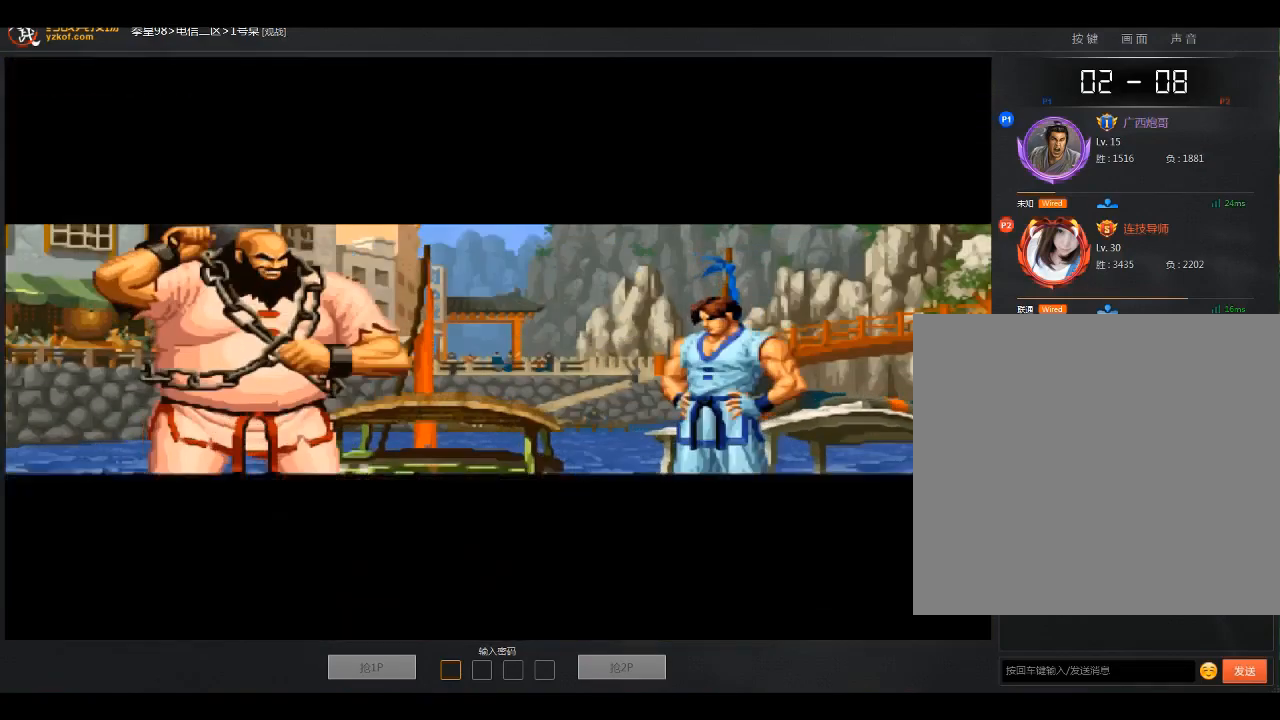
{"buttons": [], "left_stick": "center", "events": [[167, "left_stick", "down"], [367, "C", "down"], [434, "C", "up"], [434, "left_stick", "center"]]}
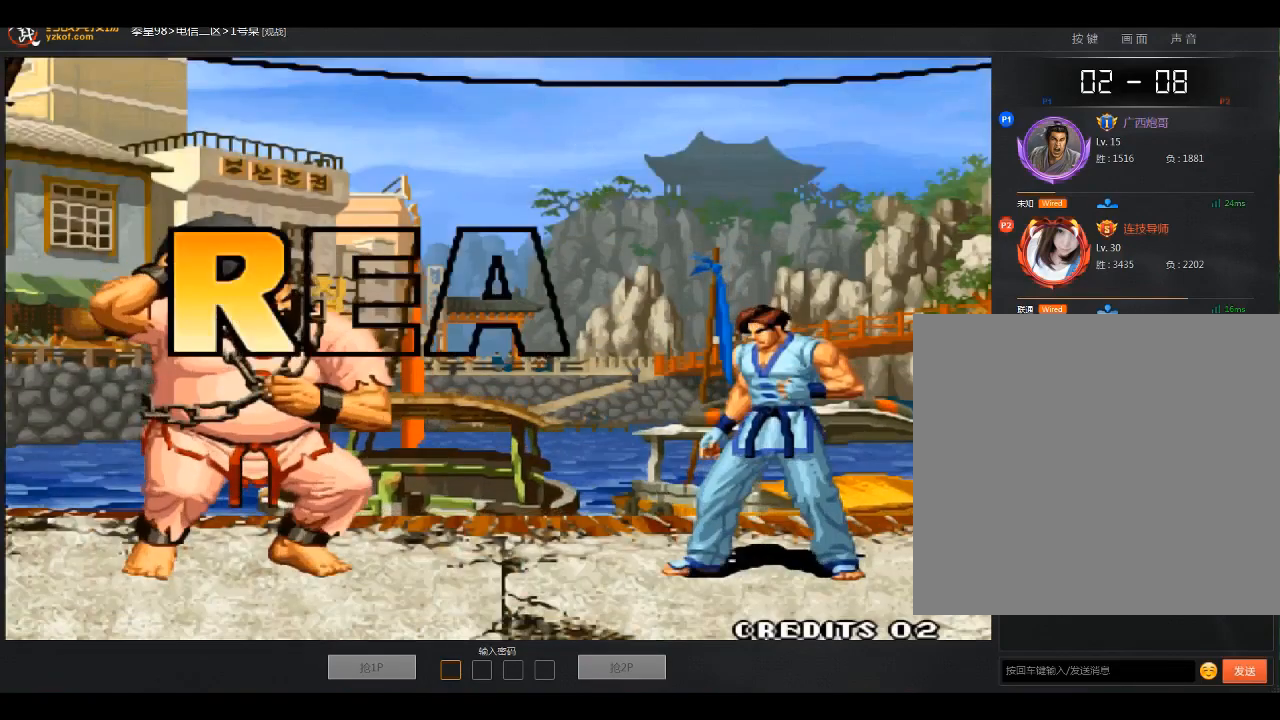
{"buttons": [], "left_stick": "center", "events": [[34, "B", "down"], [34, "left_stick", "down"], [167, "B", "up"], [167, "left_stick", "right"], [267, "B", "down"], [267, "left_stick", "left"], [367, "B", "up"], [367, "left_stick", "center"]]}
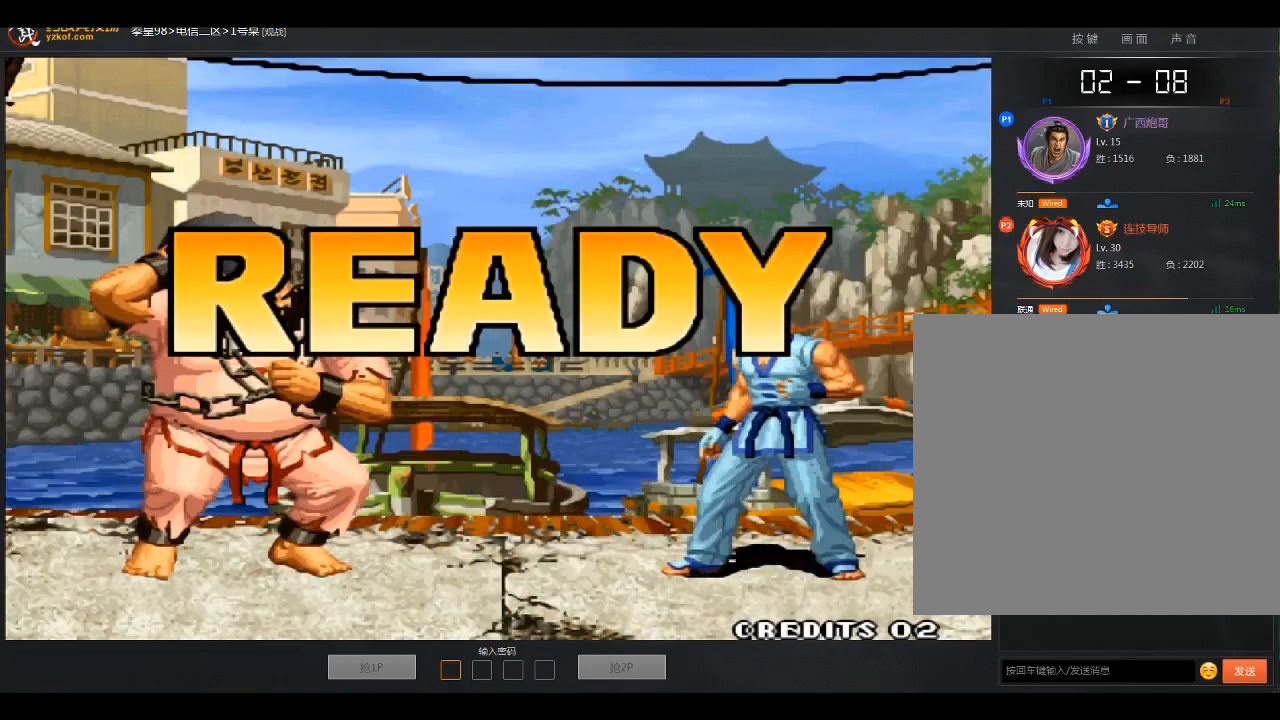
{"buttons": [], "left_stick": "down-right", "events": [[67, "left_stick", "down"], [133, "left_stick", "down-right"], [267, "left_stick", "left"], [467, "left_stick", "down-right"]]}
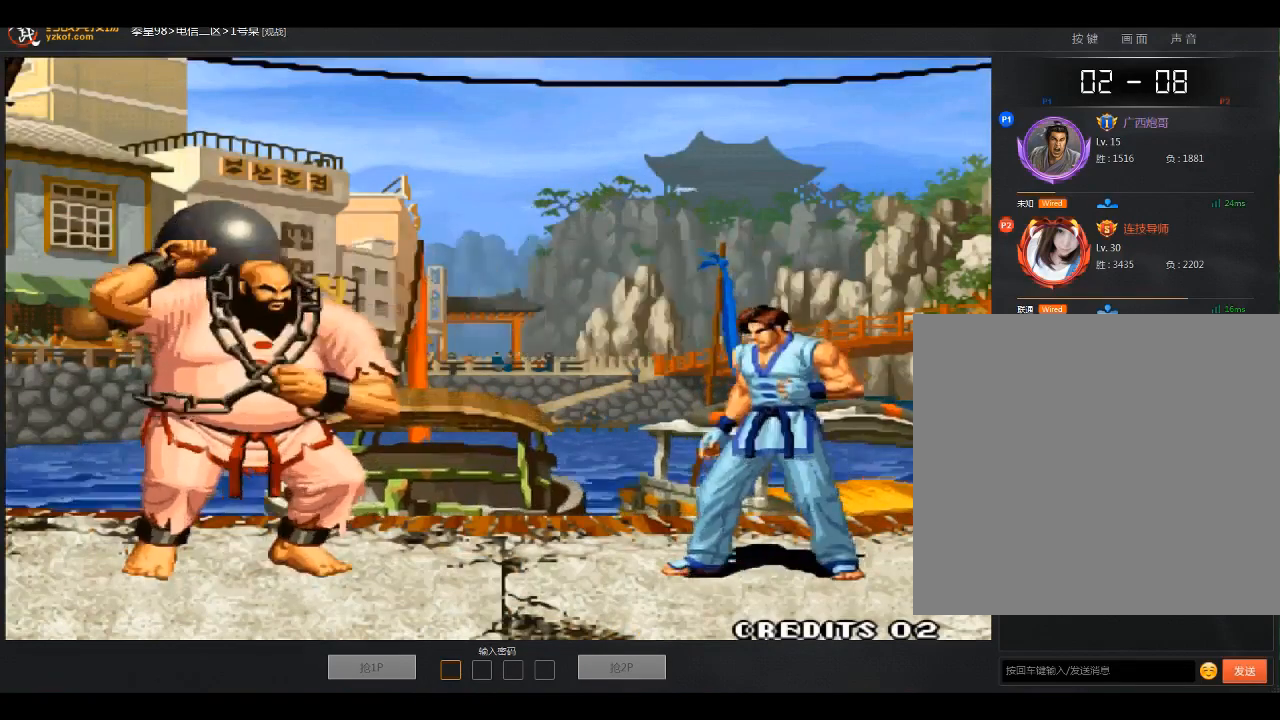
{"buttons": [], "left_stick": "center", "events": [[134, "B", "down"], [134, "left_stick", "left"], [334, "B", "up"], [367, "left_stick", "center"]]}
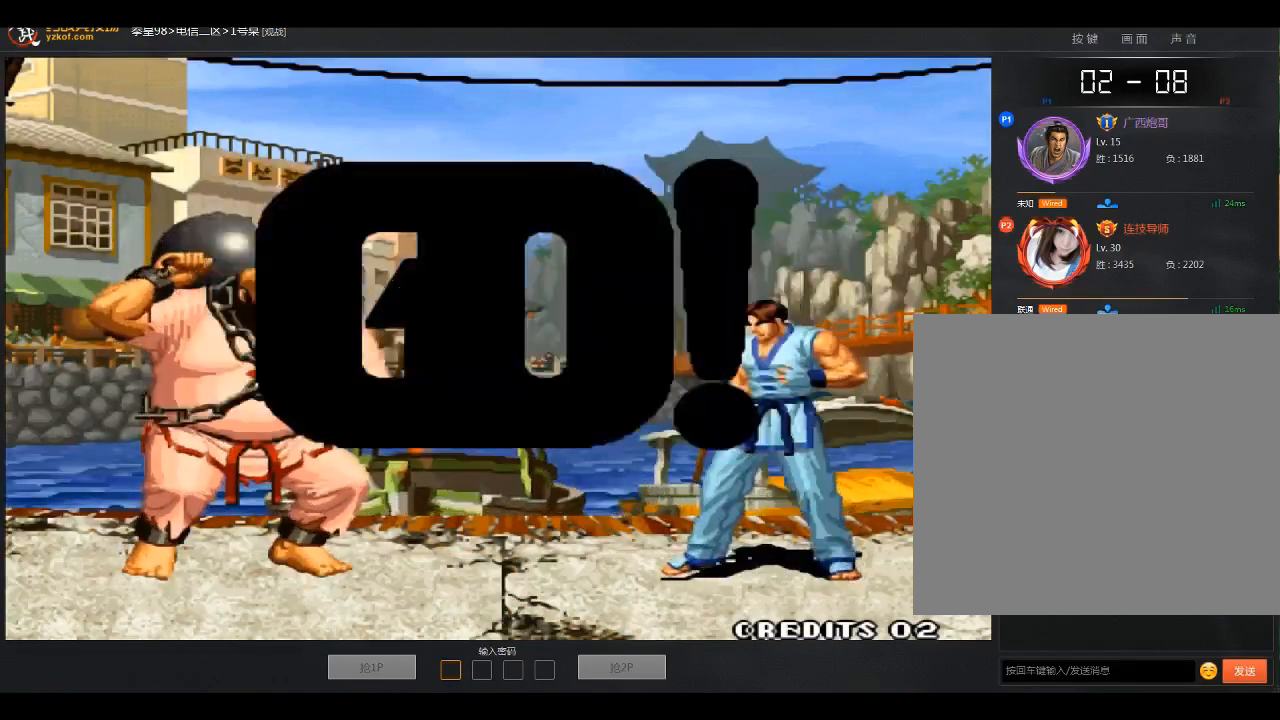
{"buttons": [], "left_stick": "right", "events": [[434, "left_stick", "right"]]}
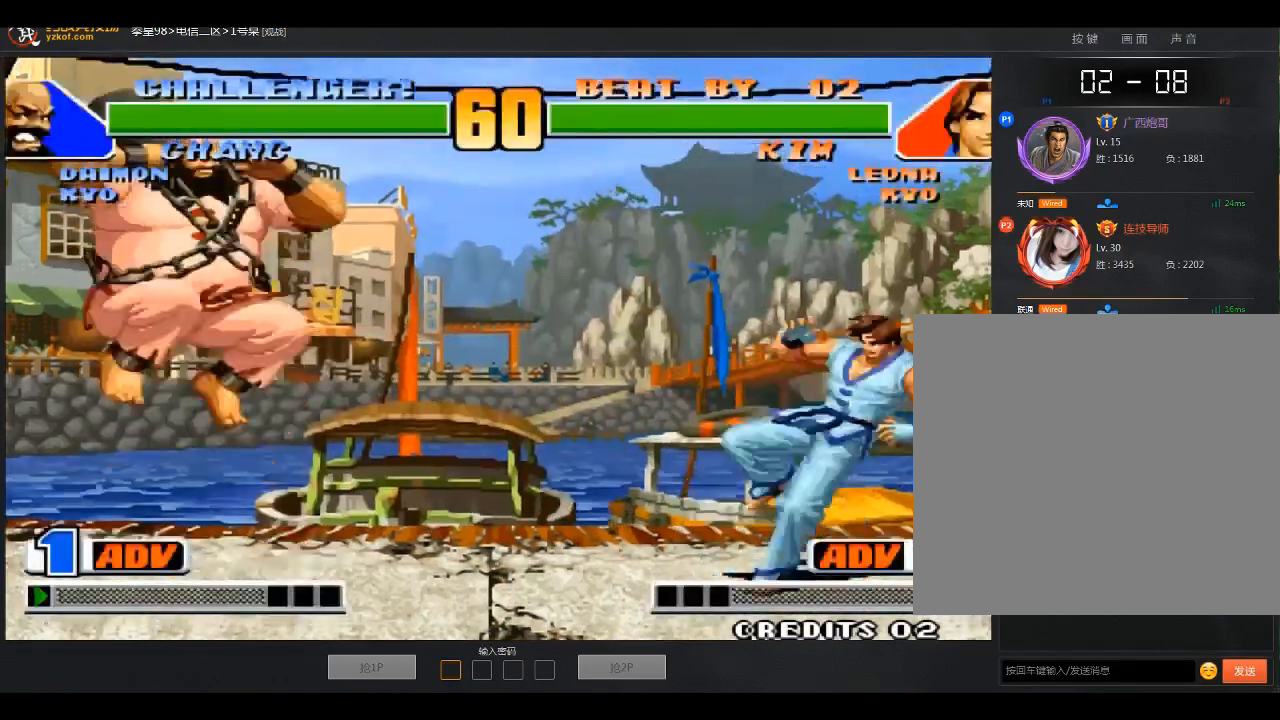
{"buttons": [], "left_stick": "center", "events": [[267, "left_stick", "left"], [367, "left_stick", "down"], [468, "left_stick", "center"]]}
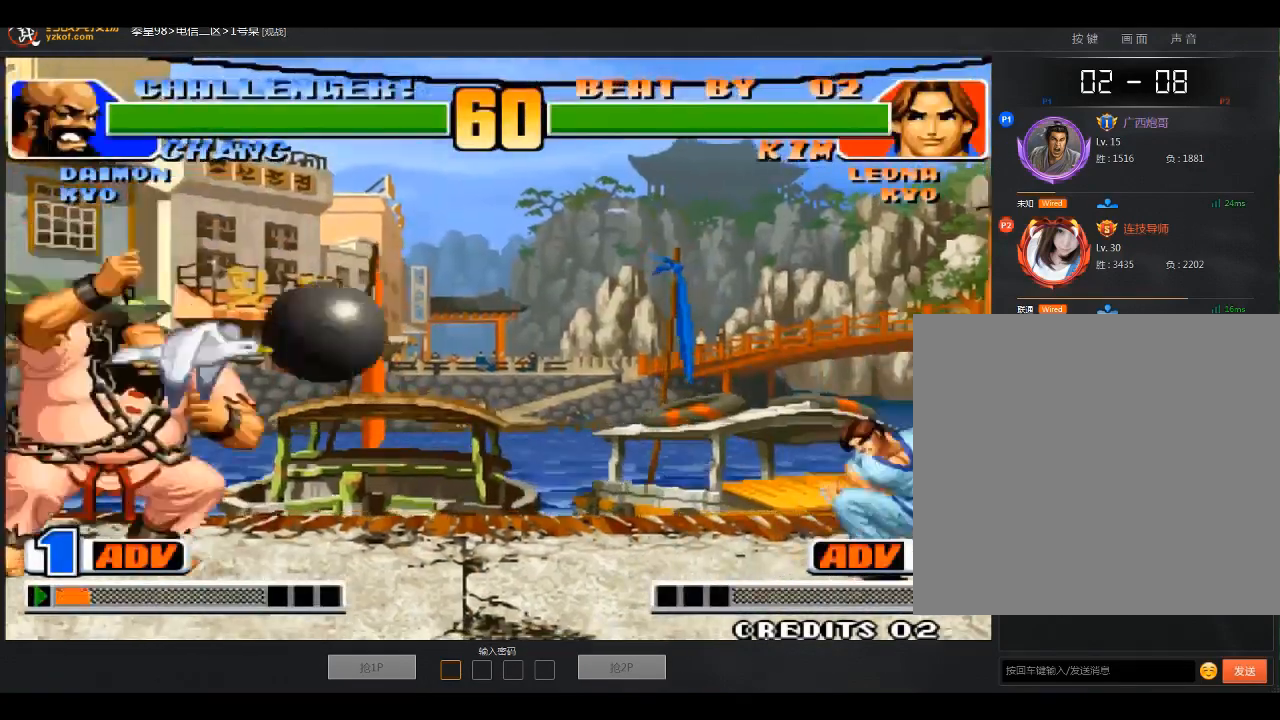
{"buttons": [], "left_stick": "center"}
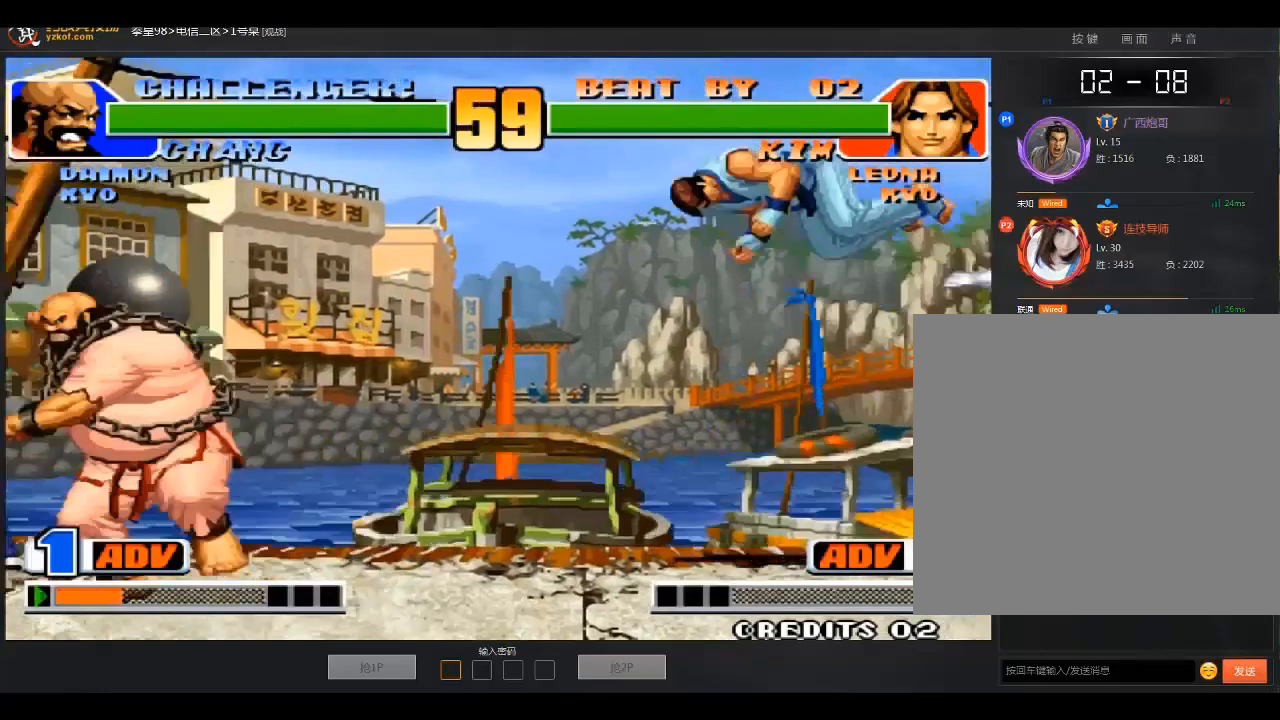
{"buttons": [], "left_stick": "down-right"}
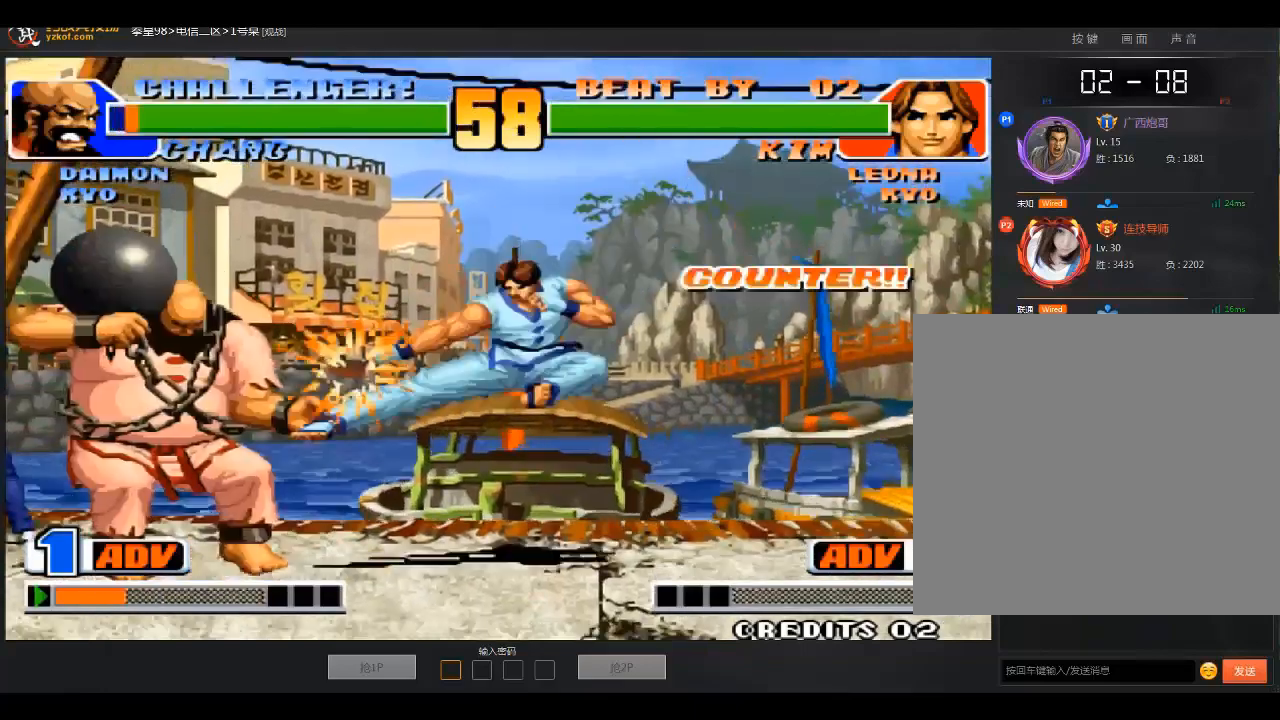
{"buttons": [], "left_stick": "down-right", "events": []}
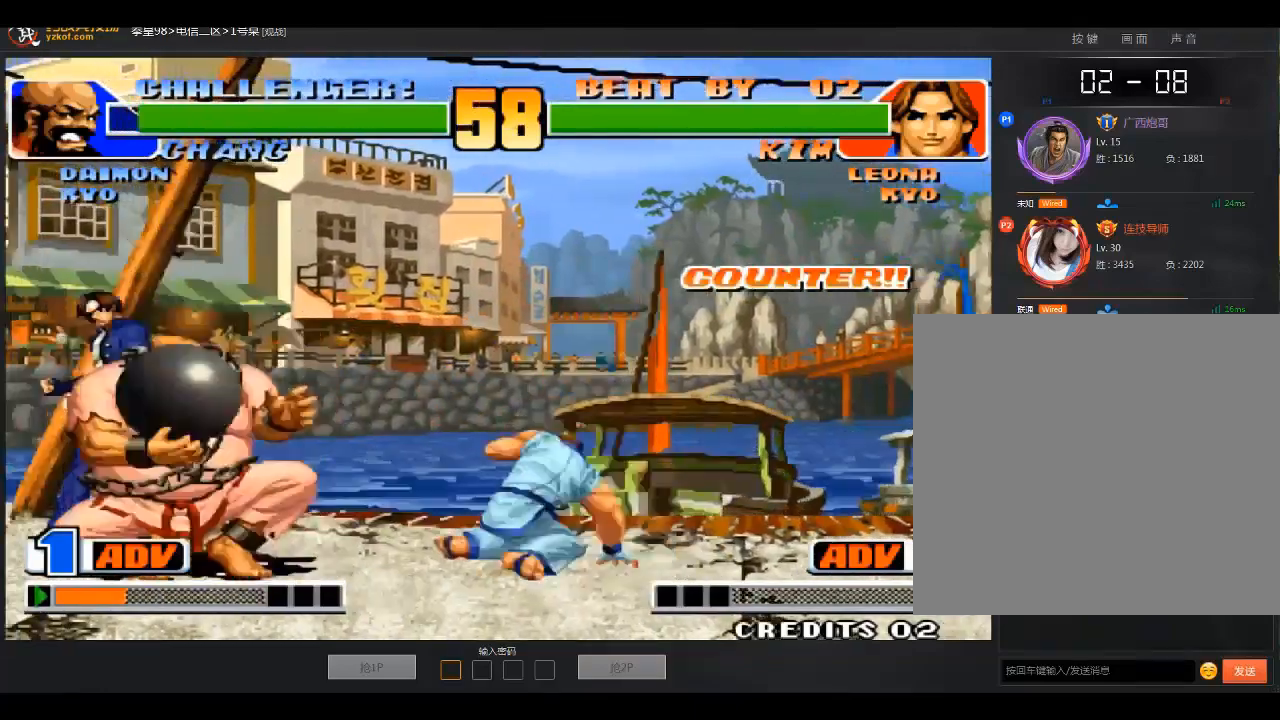
{"buttons": [], "left_stick": "down-right", "events": []}
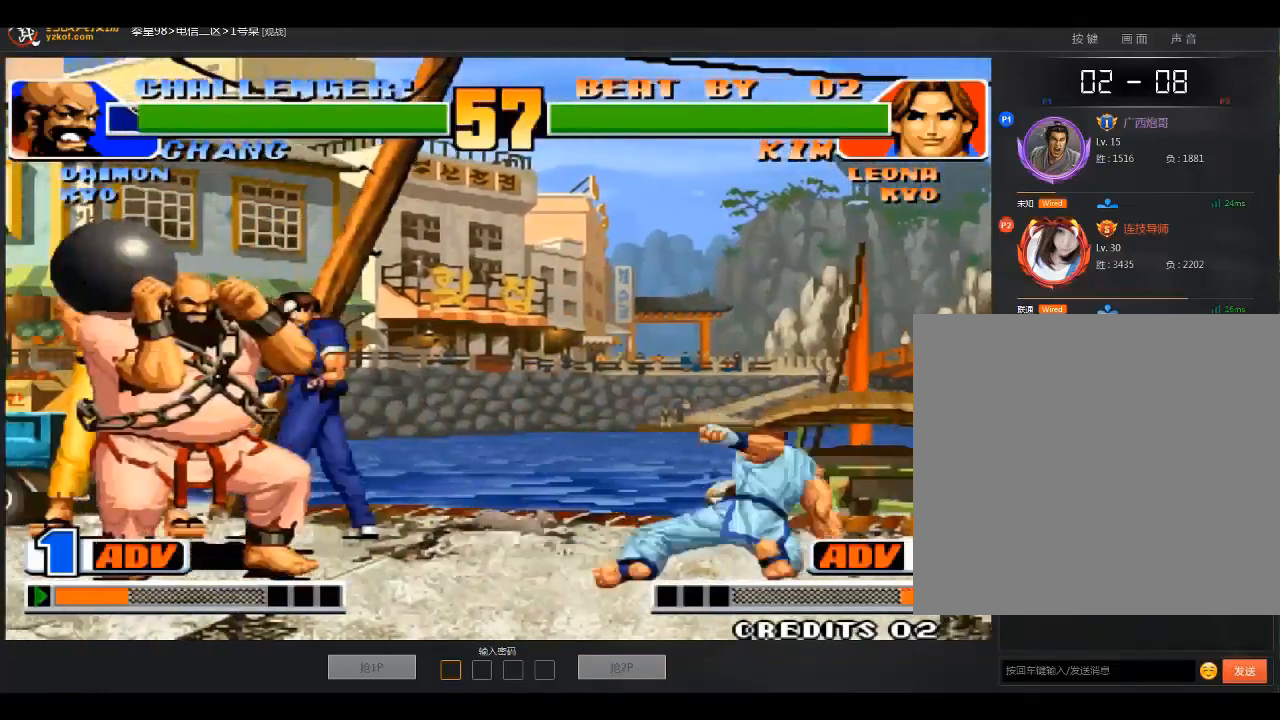
{"buttons": [], "left_stick": "down-right", "events": [[367, "left_stick", "right"], [500, "left_stick", "down-right"]]}
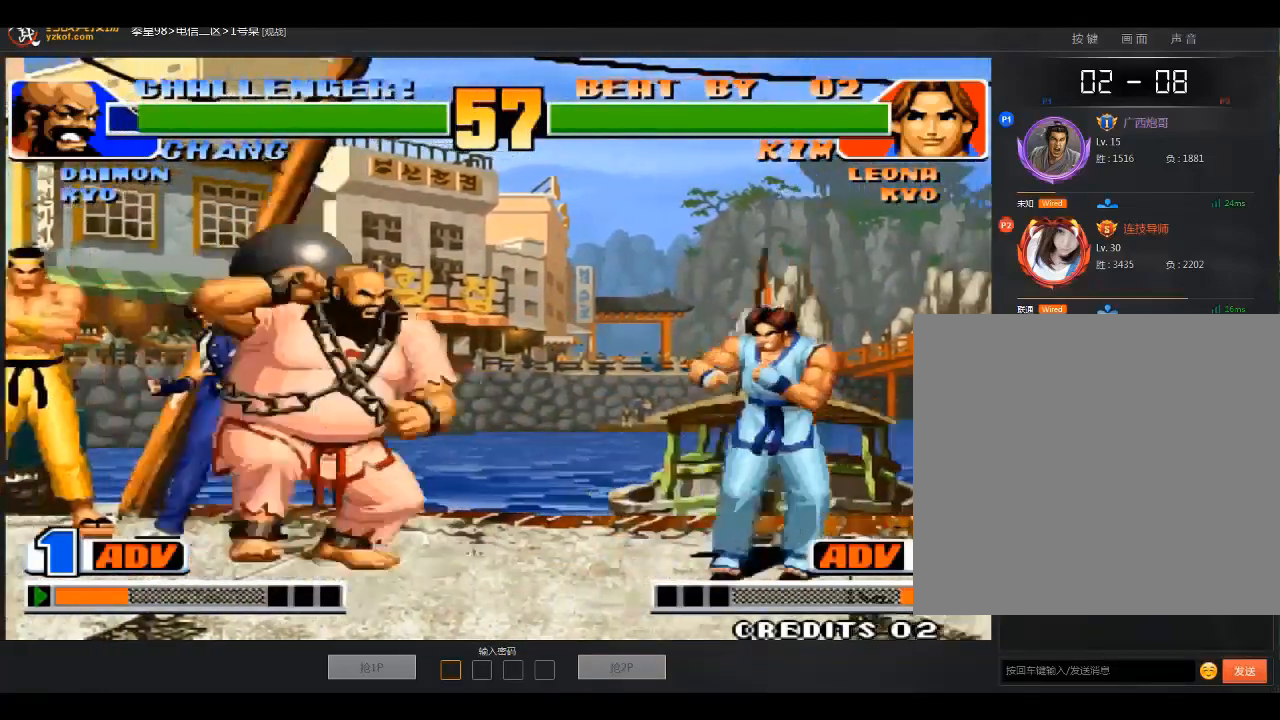
{"buttons": [], "left_stick": "up", "events": [[468, "left_stick", "up"]]}
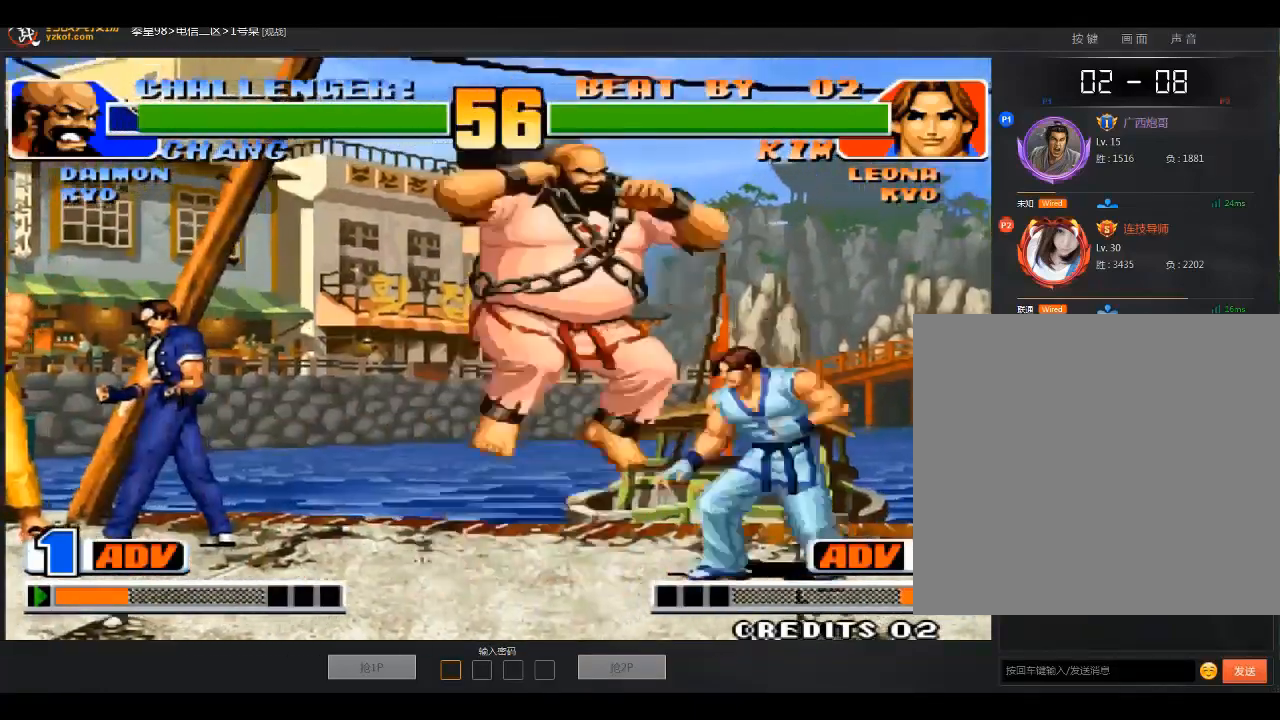
{"buttons": [], "left_stick": "down-right", "events": [[133, "left_stick", "center"], [434, "left_stick", "down-right"]]}
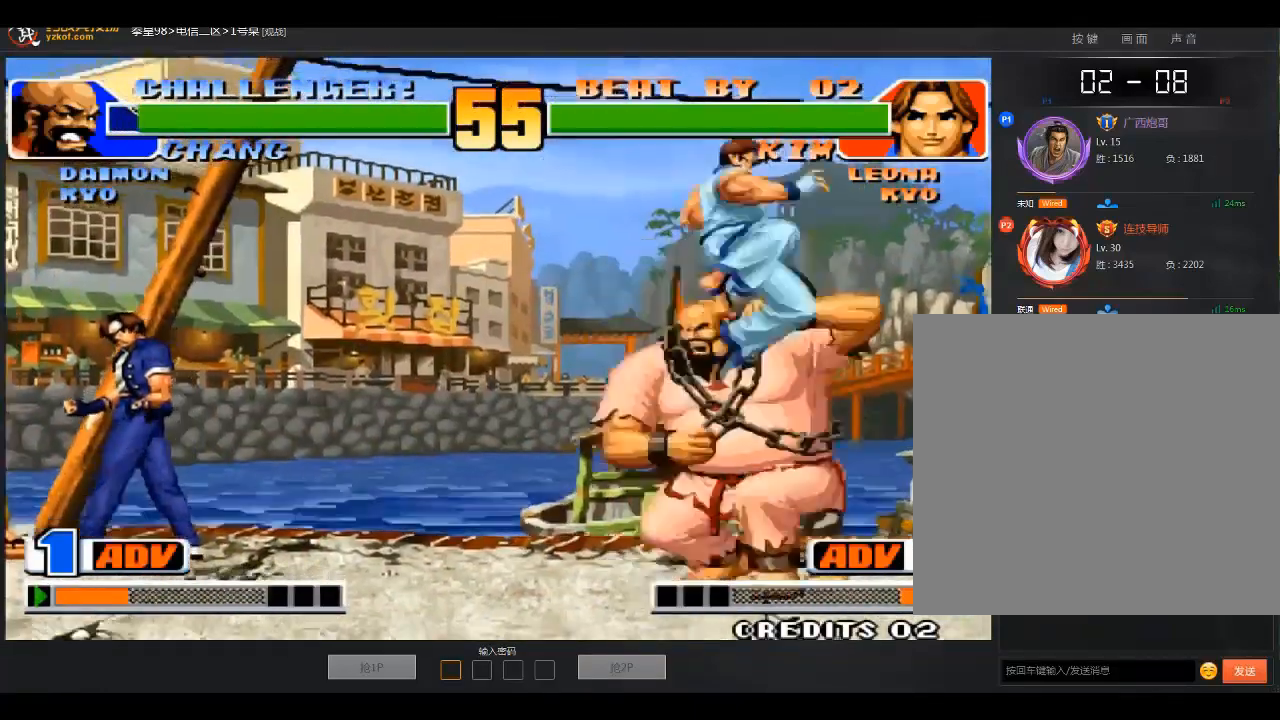
{"buttons": [], "left_stick": "down-left", "events": [[167, "left_stick", "down-left"], [367, "B", "down"], [468, "B", "up"]]}
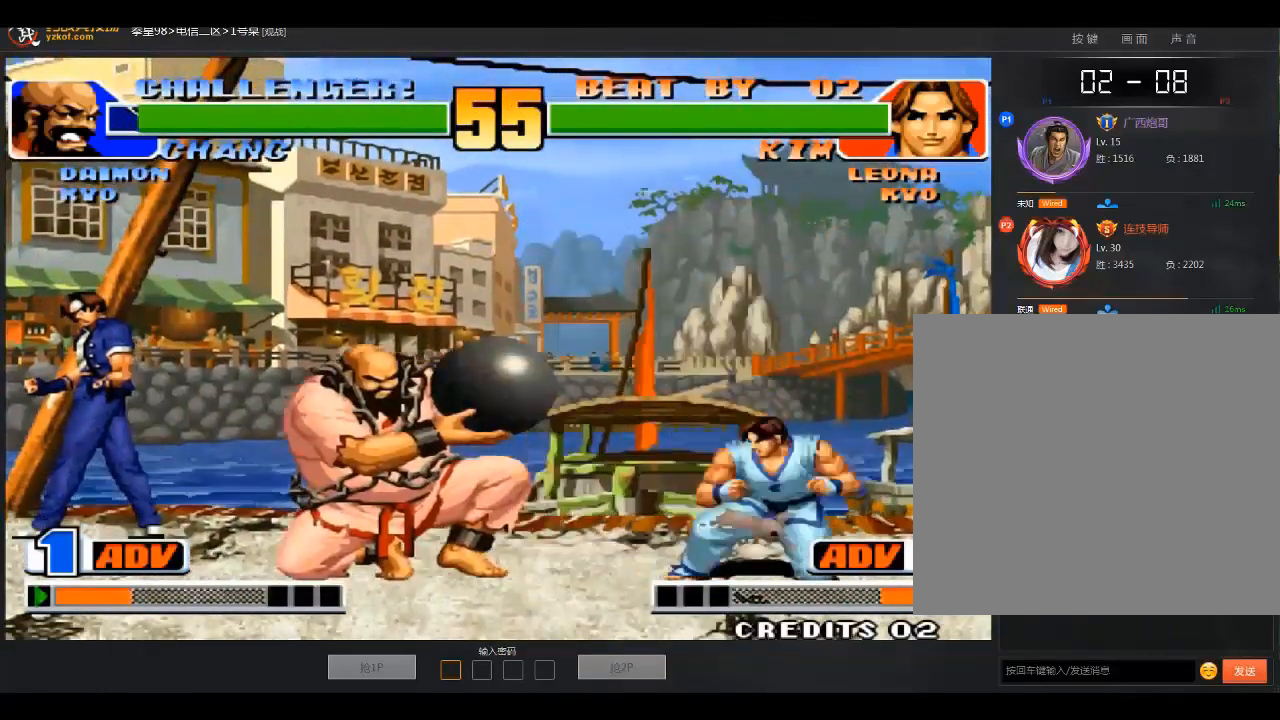
{"buttons": [], "left_stick": "left", "events": [[33, "left_stick", "center"], [133, "left_stick", "down-right"], [267, "left_stick", "left"]]}
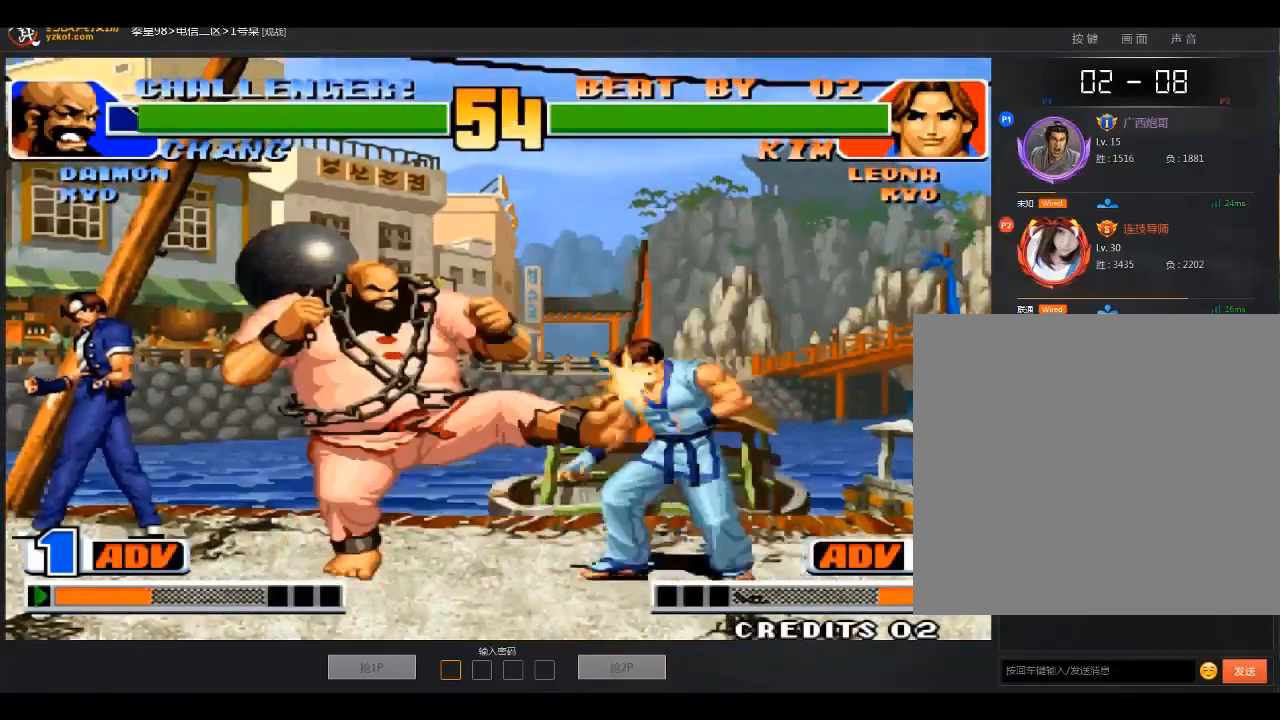
{"buttons": [], "left_stick": "down-right", "events": [[34, "left_stick", "down"], [134, "left_stick", "right"], [234, "left_stick", "left"], [334, "left_stick", "down-right"]]}
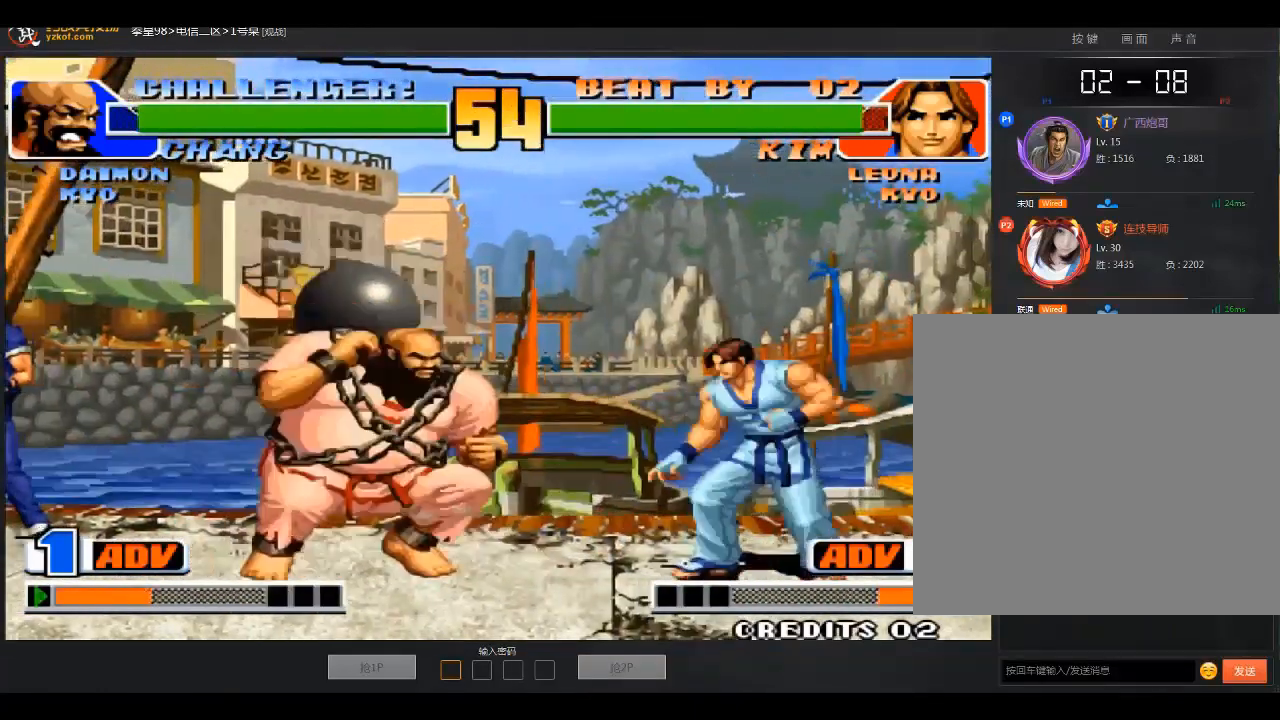
{"buttons": [], "left_stick": "right", "events": [[133, "left_stick", "right"], [233, "left_stick", "down-right"], [334, "left_stick", "right"]]}